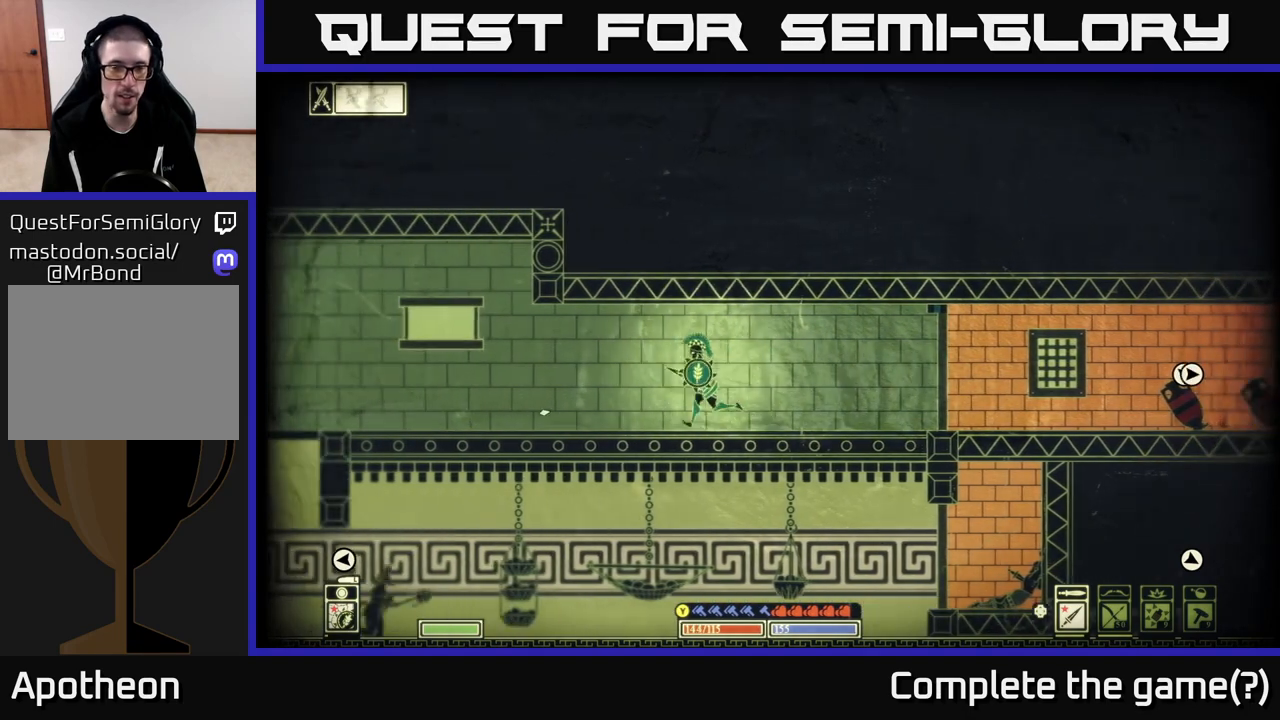
Gameplay with a controller (Xbox layout); each line is a JSON object with the inputs held at the frame after it. "events" lists button and stick changes between this image and that frame as [ms after this image, input, new state], when the widget could be followed in between.
{"buttons": [], "left_stick": "center", "right_stick": "down-left", "events": [[417, "left_stick", "center"]]}
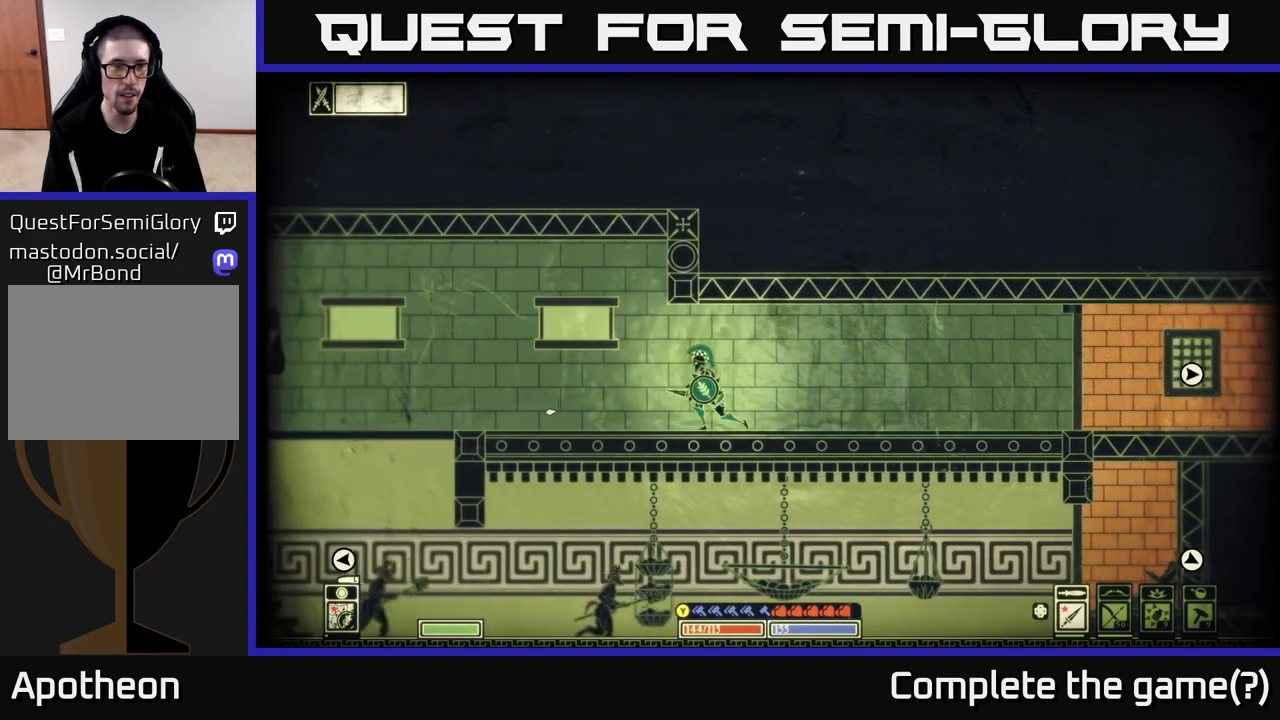
{"buttons": [], "left_stick": "center", "right_stick": "down", "events": [[467, "right_stick", "down"]]}
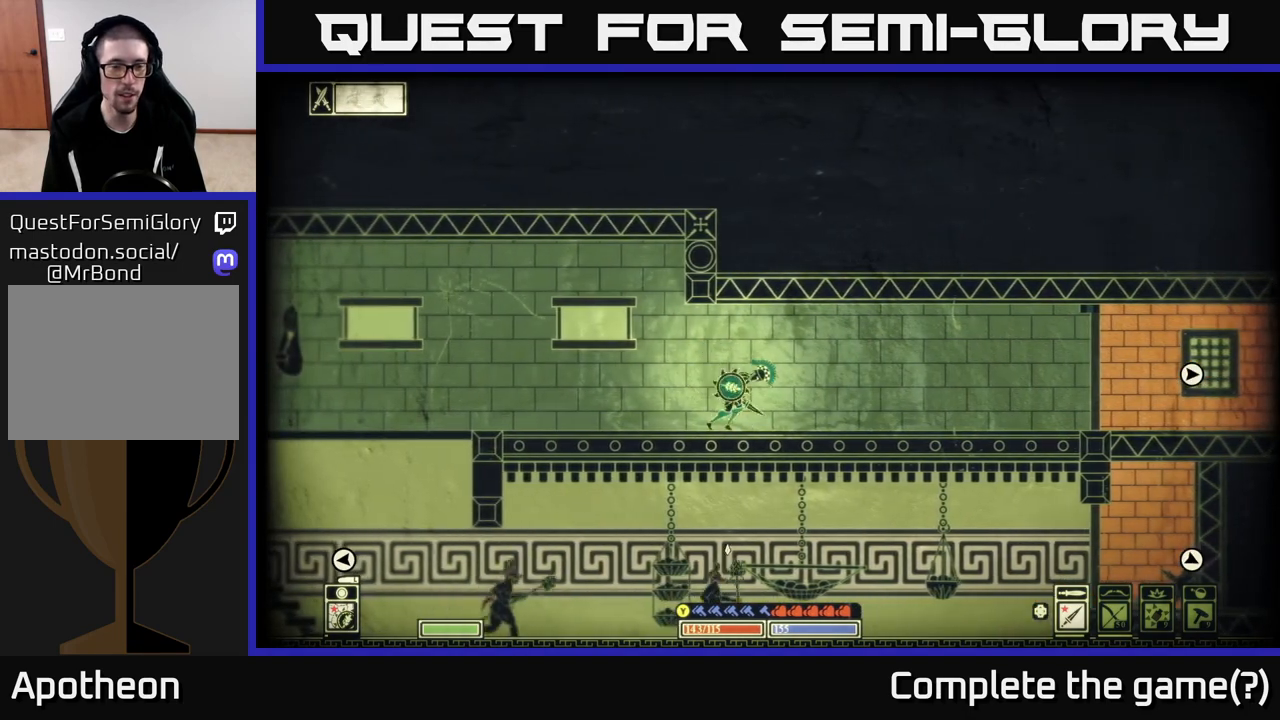
{"buttons": [], "left_stick": "center", "right_stick": "down", "events": []}
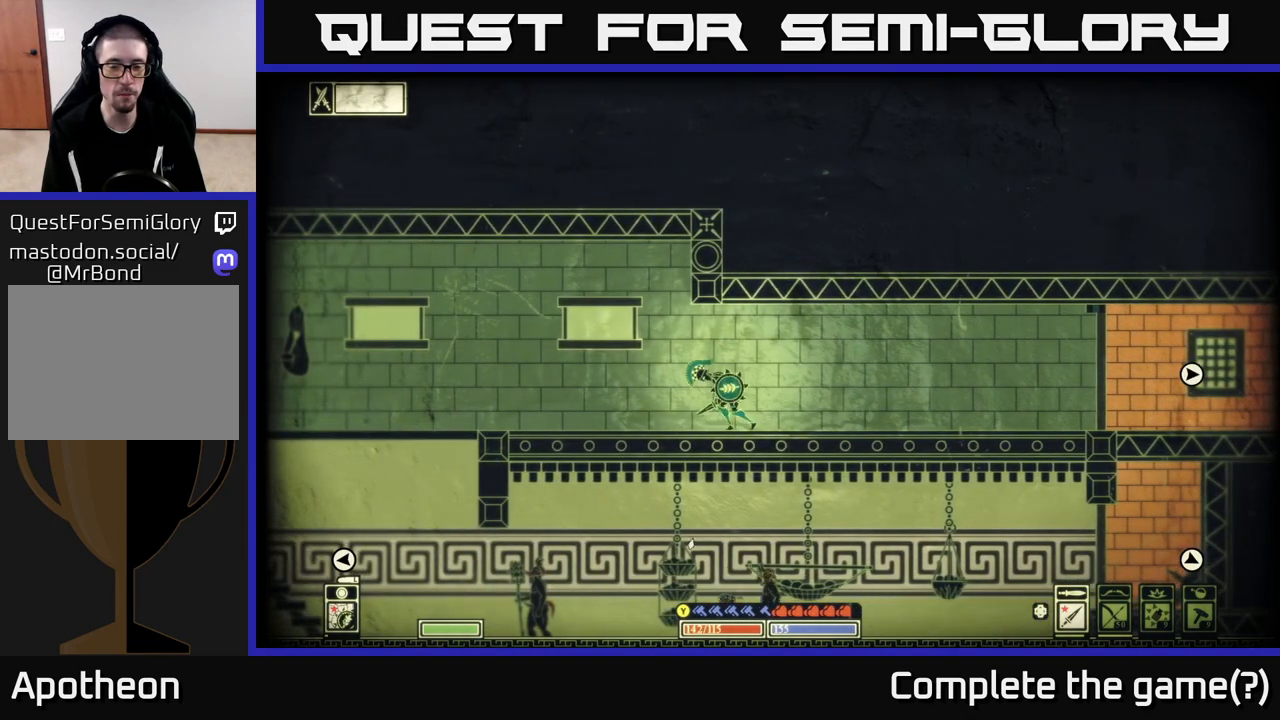
{"buttons": [], "left_stick": "center", "right_stick": "down-left", "events": [[33, "right_stick", "down-left"]]}
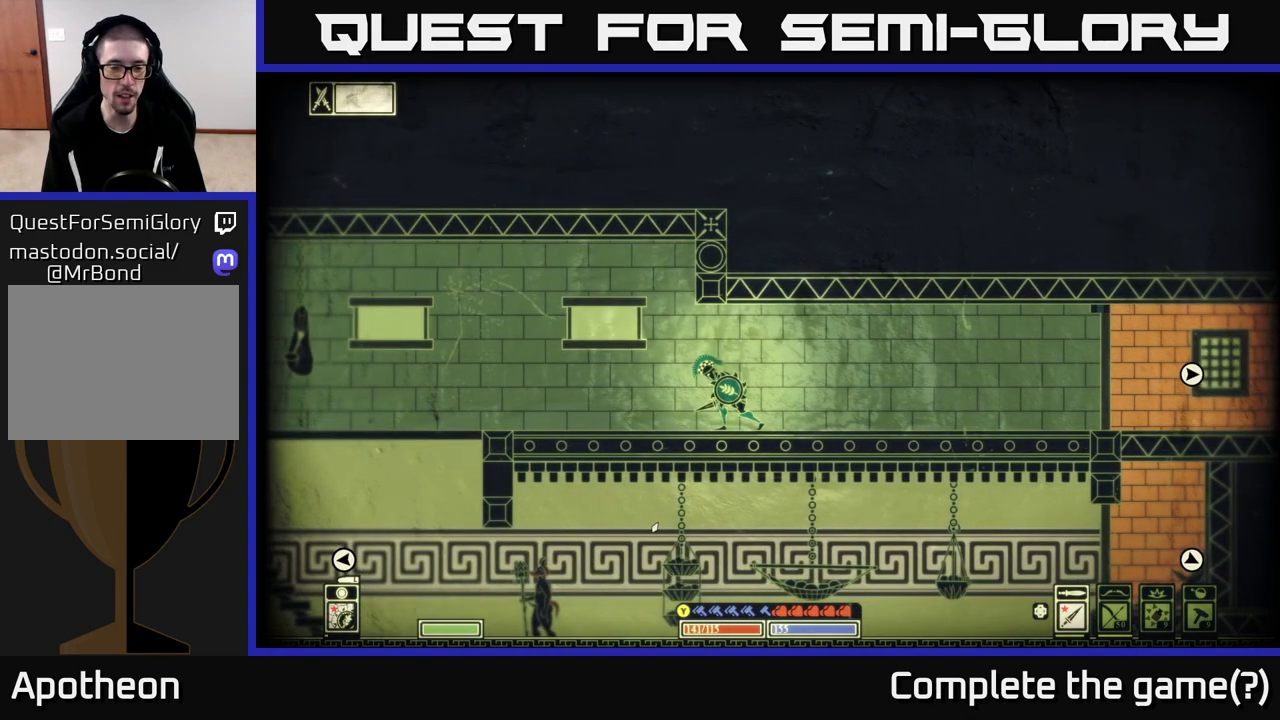
{"buttons": [], "left_stick": "center", "right_stick": "down-left", "events": []}
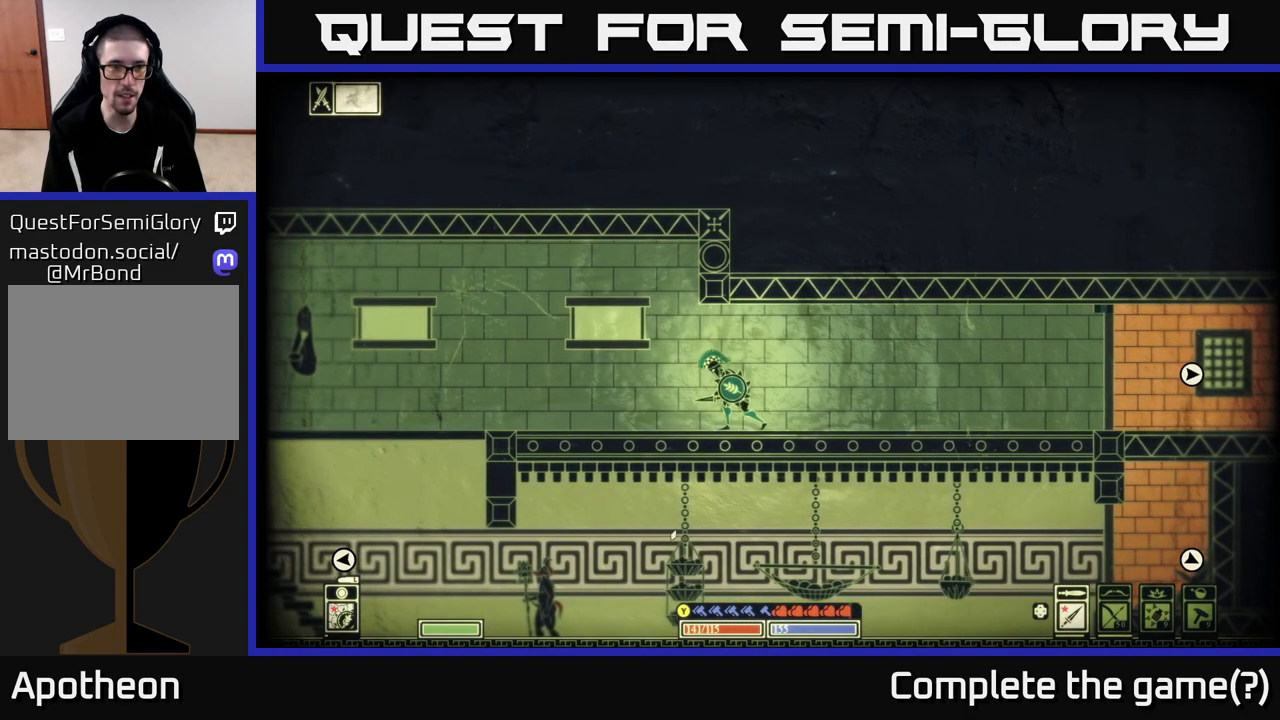
{"buttons": [], "left_stick": "center", "right_stick": "down-left", "events": []}
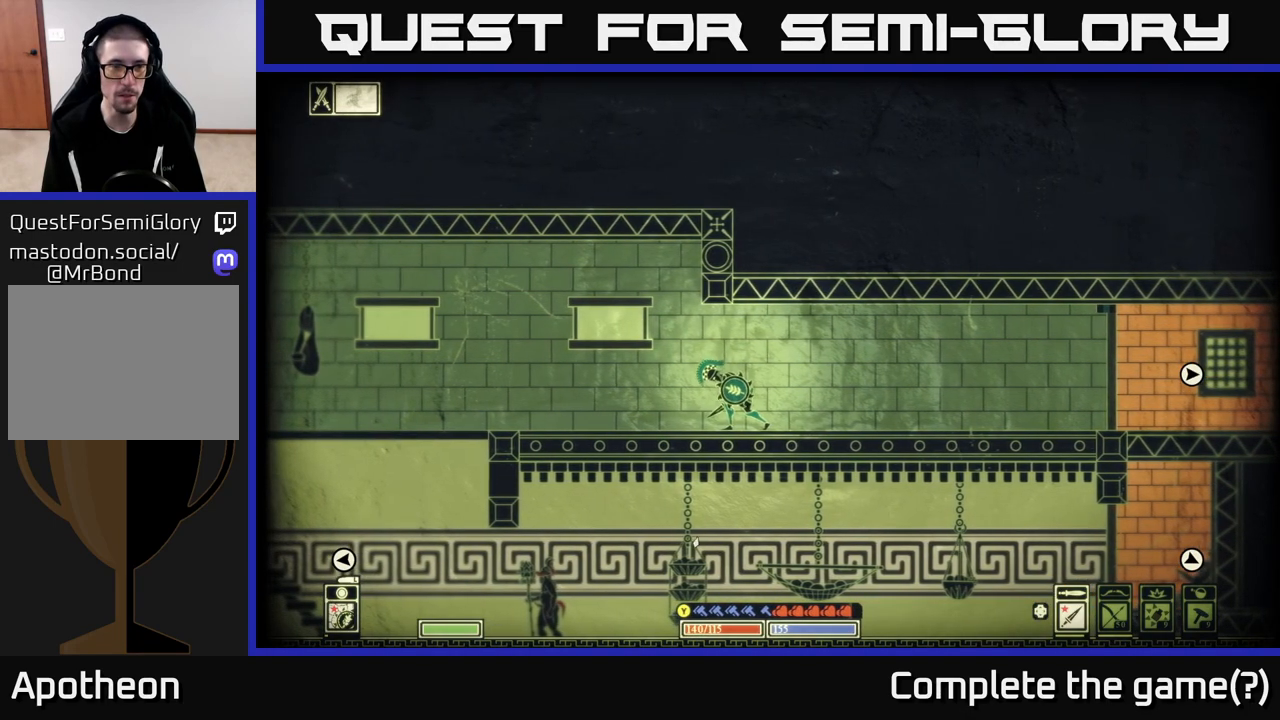
{"buttons": [], "left_stick": "center", "right_stick": "down-left", "events": []}
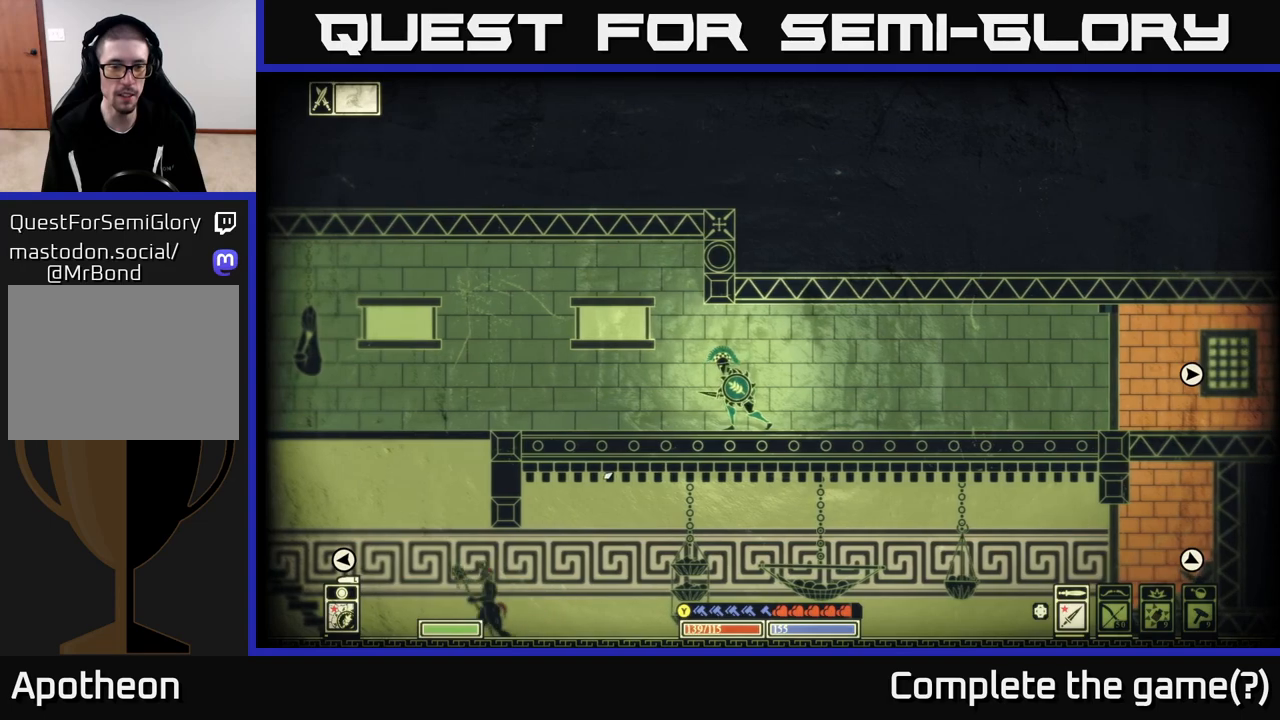
{"buttons": [], "left_stick": "right", "right_stick": "down-left", "events": [[250, "left_stick", "right"]]}
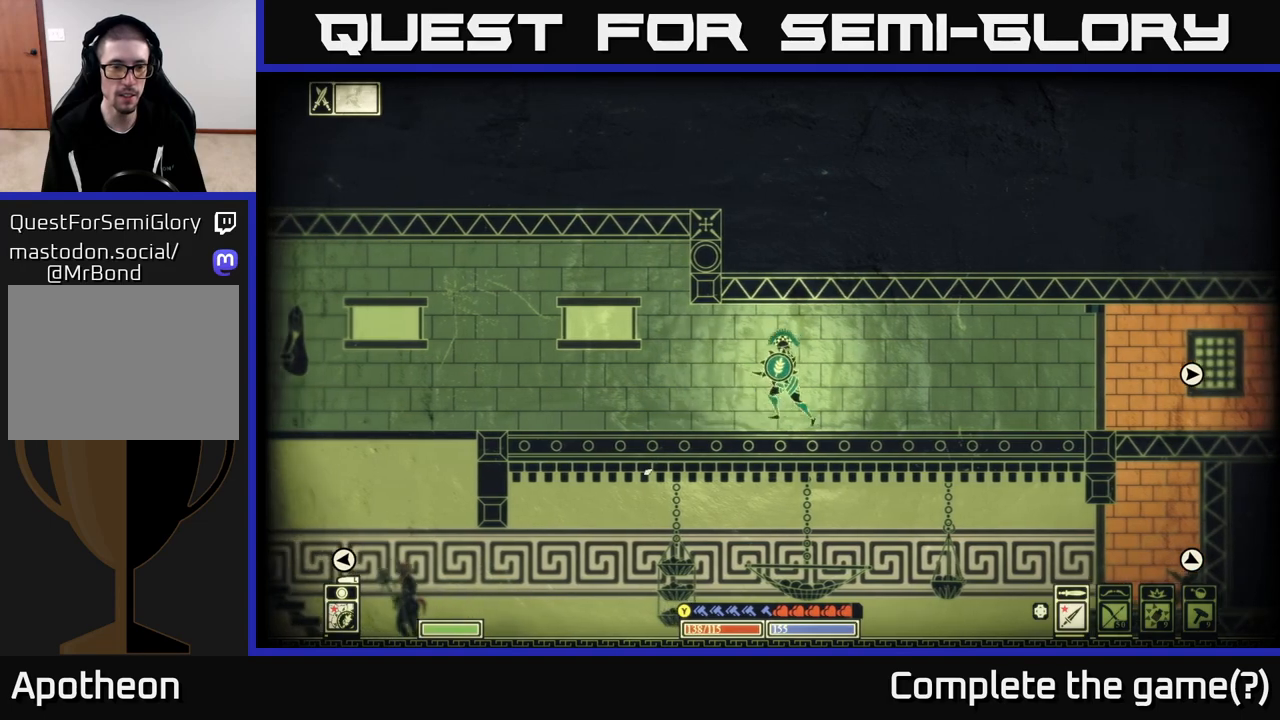
{"buttons": [], "left_stick": "right", "right_stick": "left", "events": [[317, "right_stick", "left"]]}
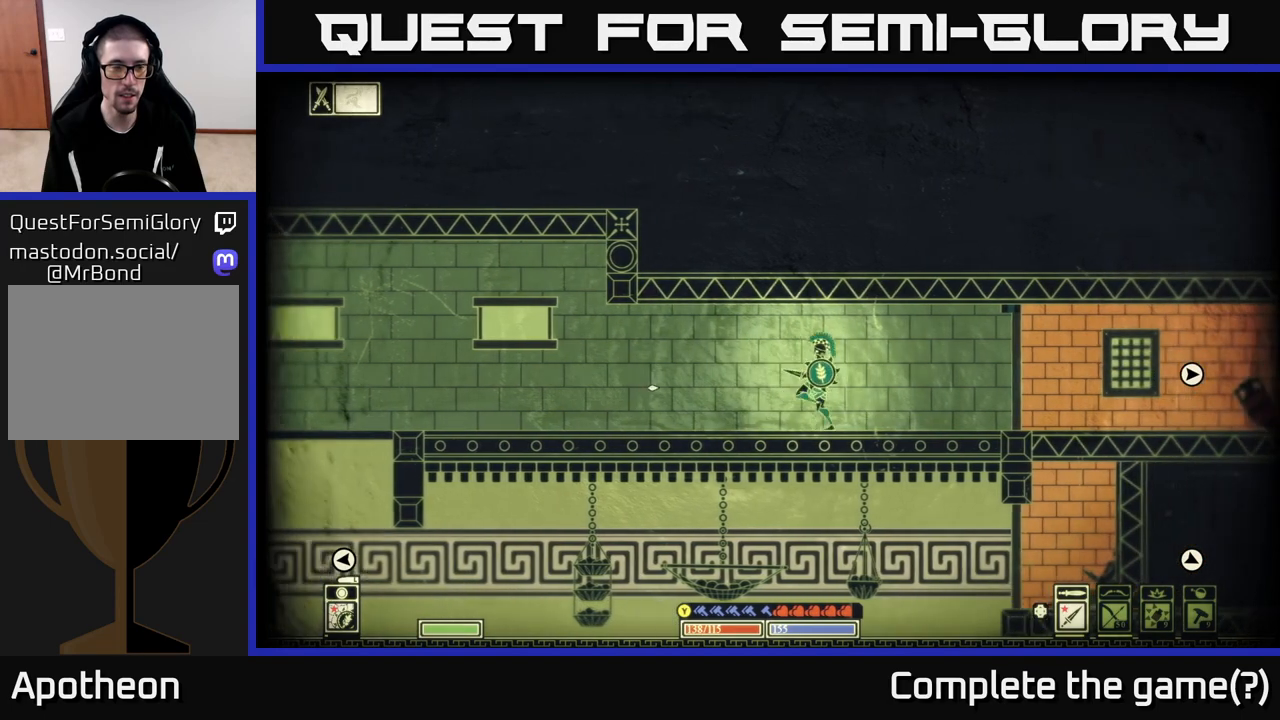
{"buttons": [], "left_stick": "down", "right_stick": "left", "events": [[200, "left_stick", "center"], [483, "left_stick", "down"]]}
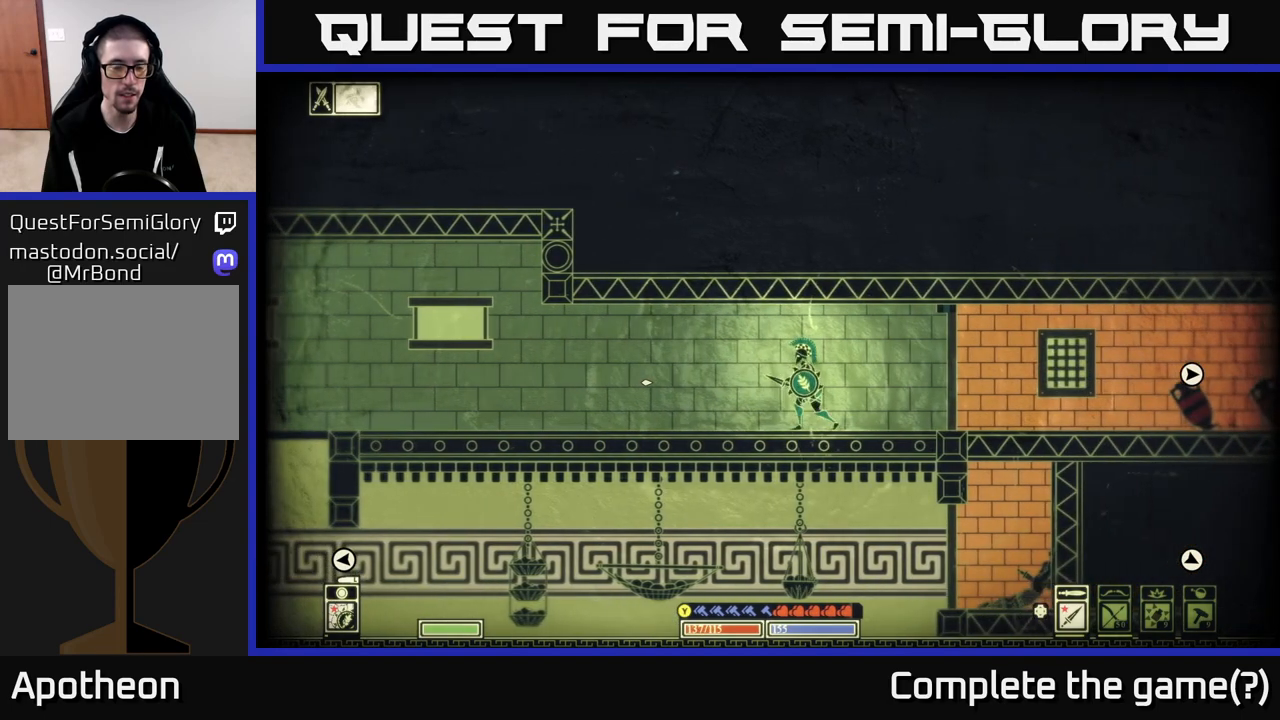
{"buttons": [], "left_stick": "down", "right_stick": "left", "events": []}
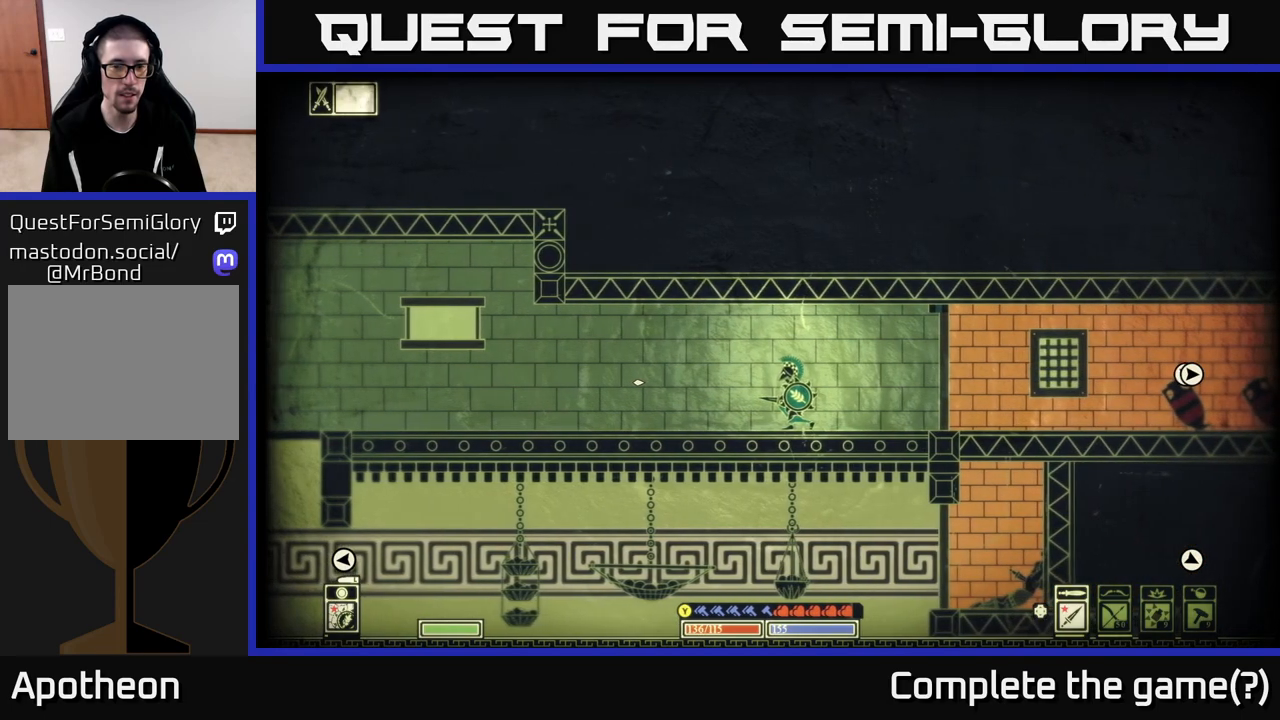
{"buttons": [], "left_stick": "down", "right_stick": "left", "events": []}
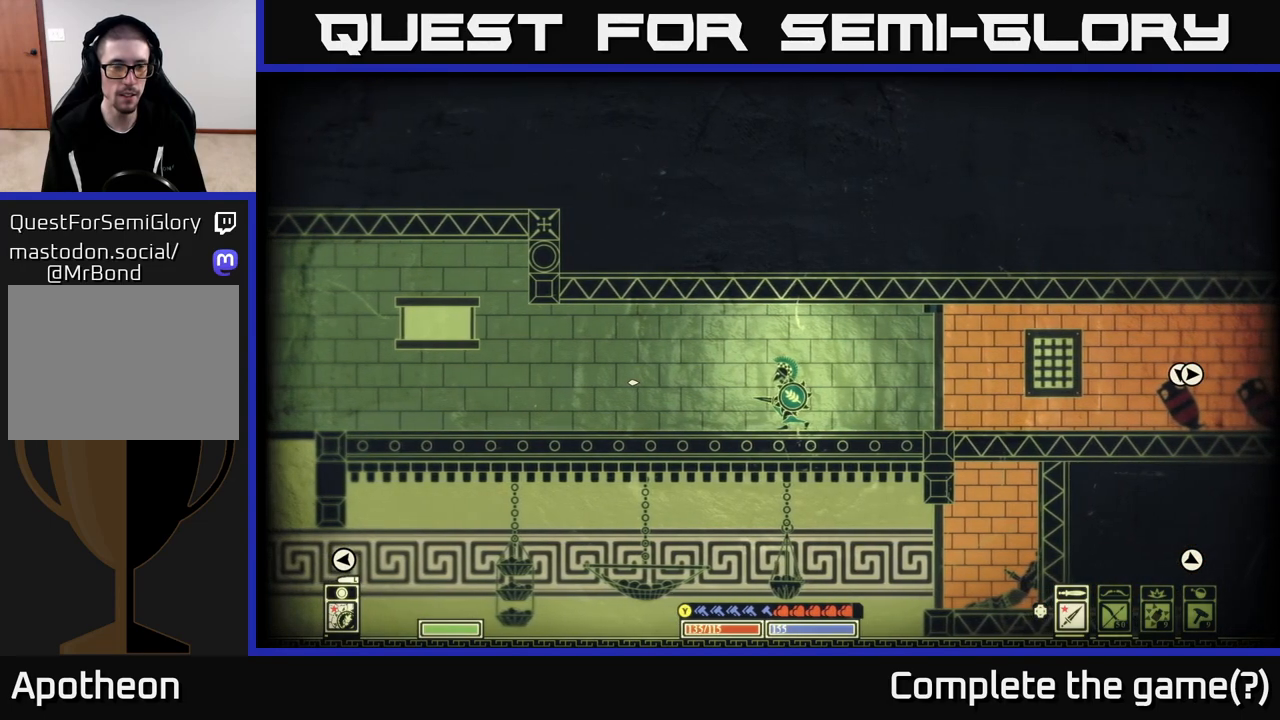
{"buttons": [], "left_stick": "left", "right_stick": "down-left", "events": [[83, "left_stick", "left"], [183, "right_stick", "down-left"]]}
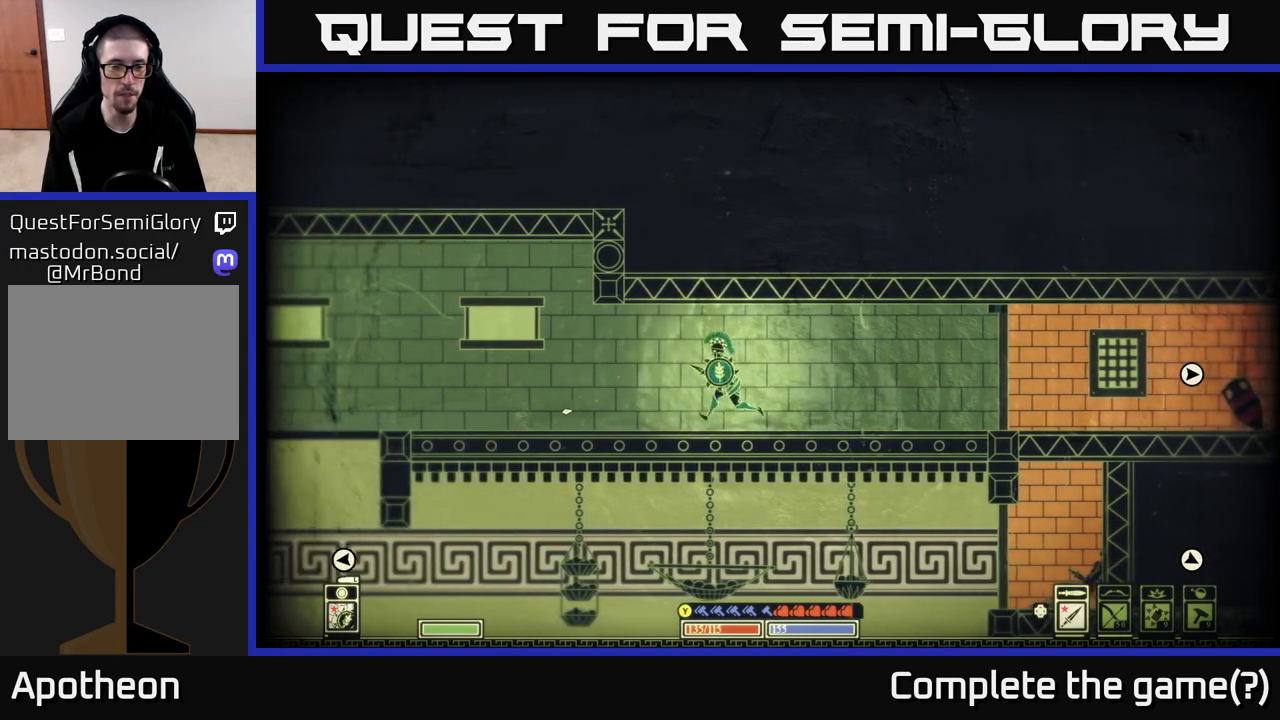
{"buttons": [], "left_stick": "left", "right_stick": "center", "events": [[417, "right_stick", "center"]]}
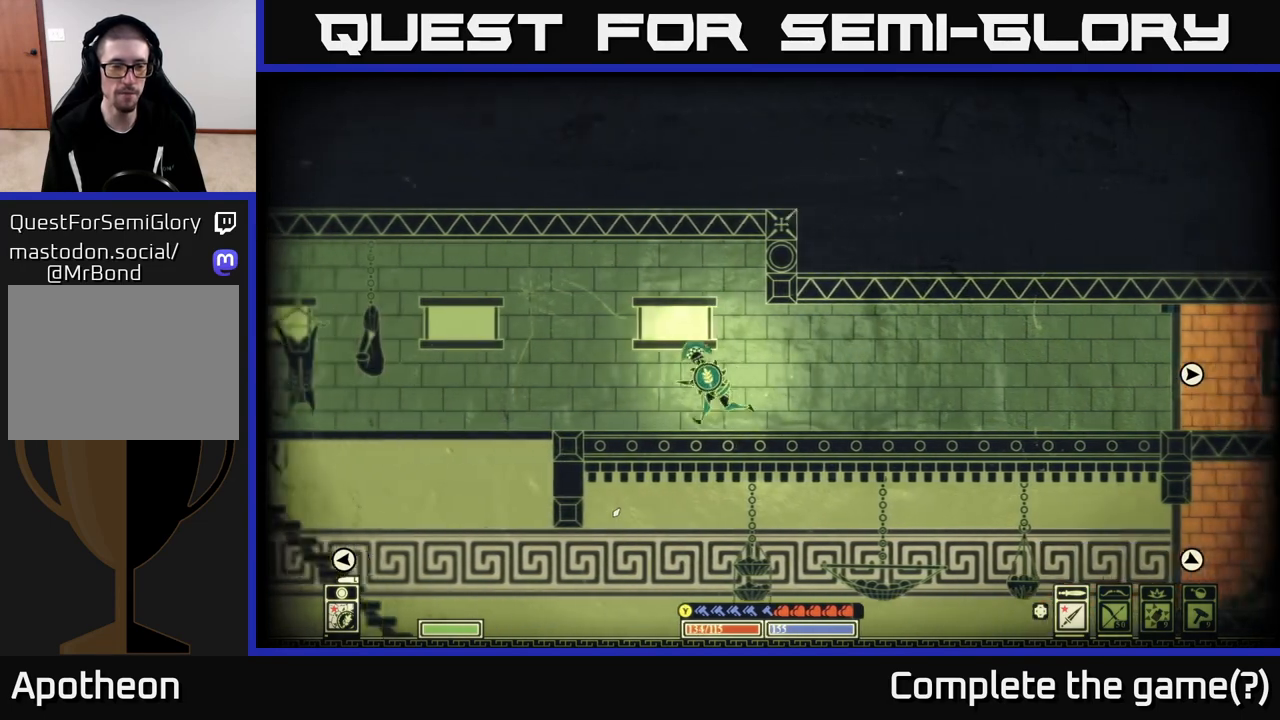
{"buttons": [], "left_stick": "center", "right_stick": "center", "events": [[450, "left_stick", "center"]]}
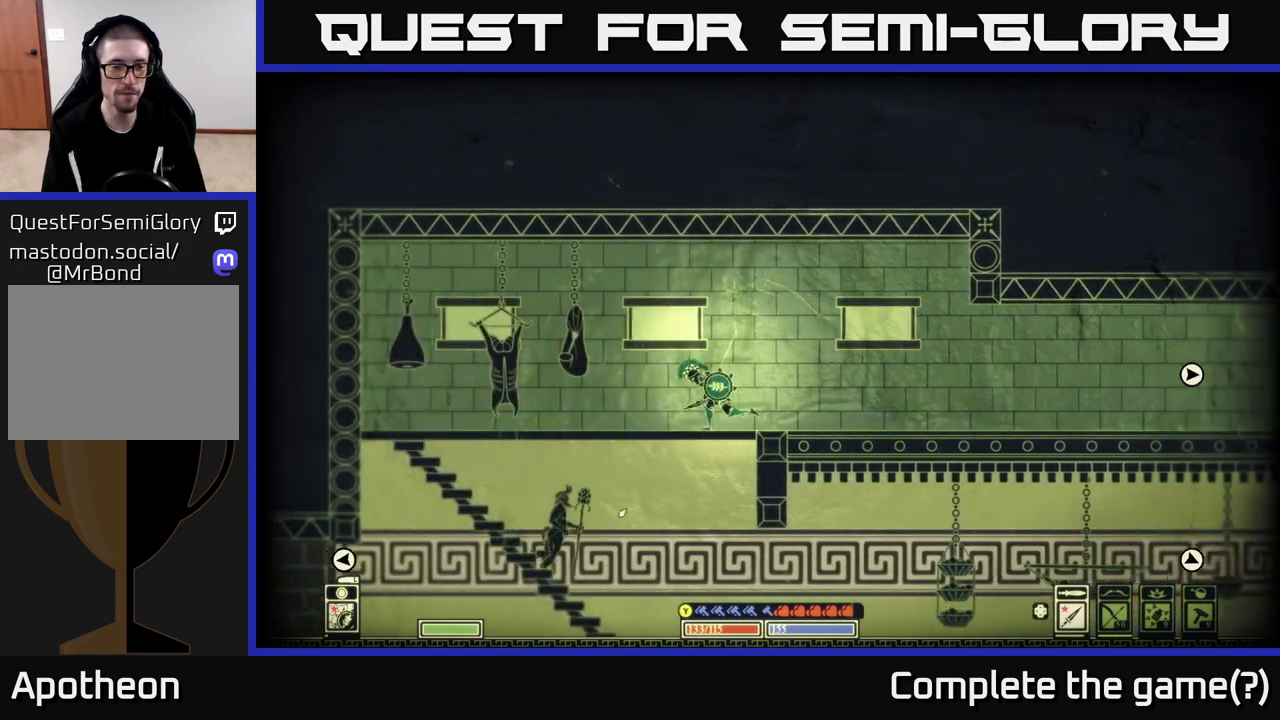
{"buttons": [], "left_stick": "center", "right_stick": "center", "events": [[183, "left_stick", "down"], [267, "A", "down"], [350, "A", "up"], [417, "left_stick", "center"]]}
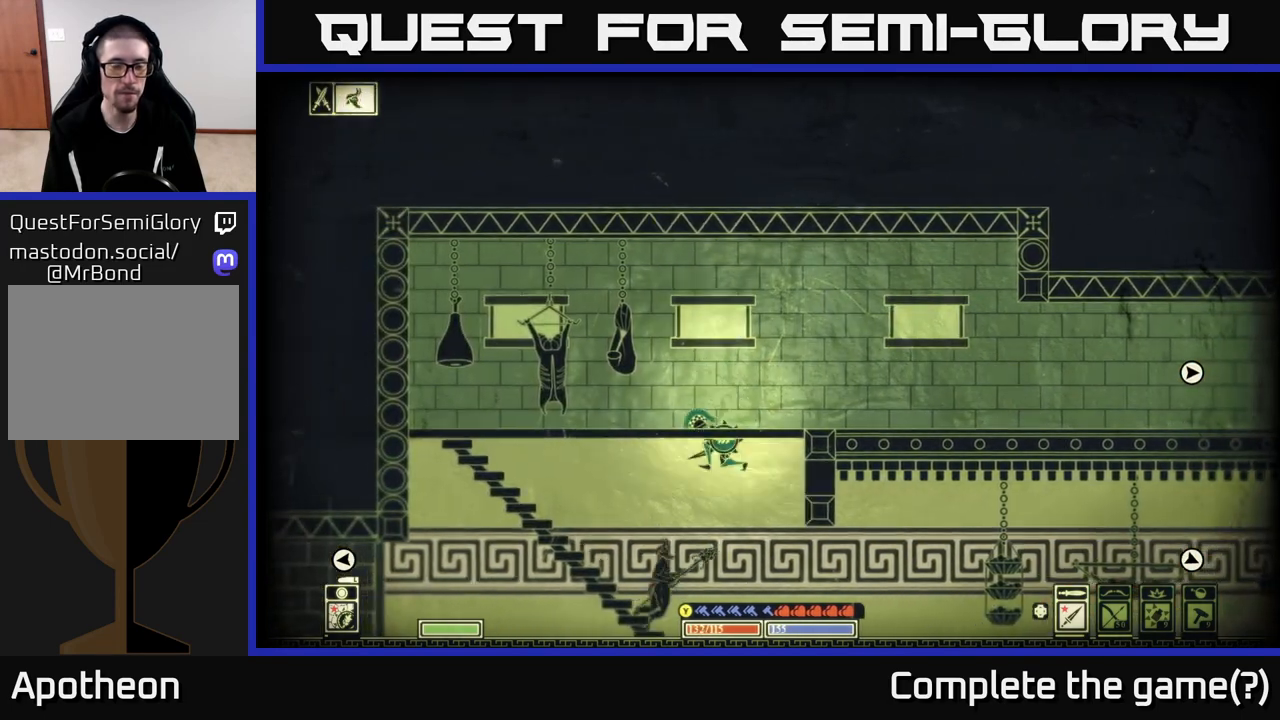
{"buttons": [], "left_stick": "center", "right_stick": "right", "events": [[117, "right_stick", "right"]]}
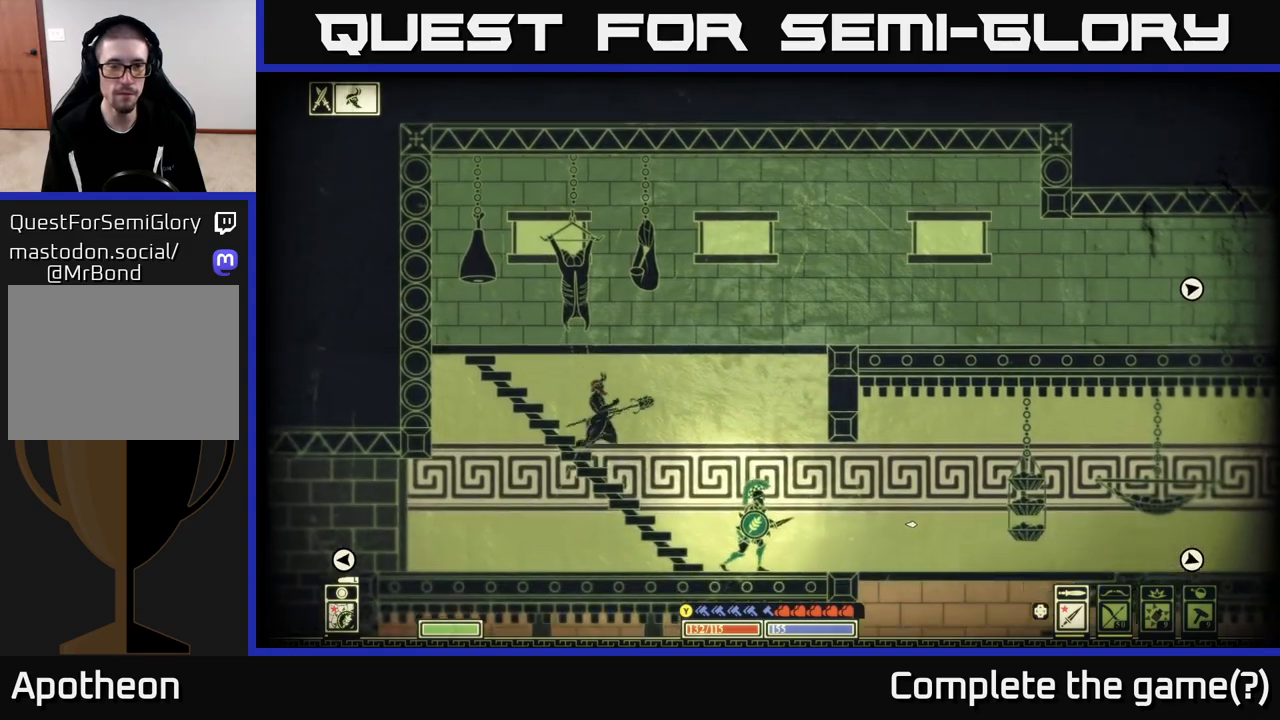
{"buttons": [], "left_stick": "right", "right_stick": "center", "events": [[233, "left_stick", "right"], [317, "right_stick", "center"]]}
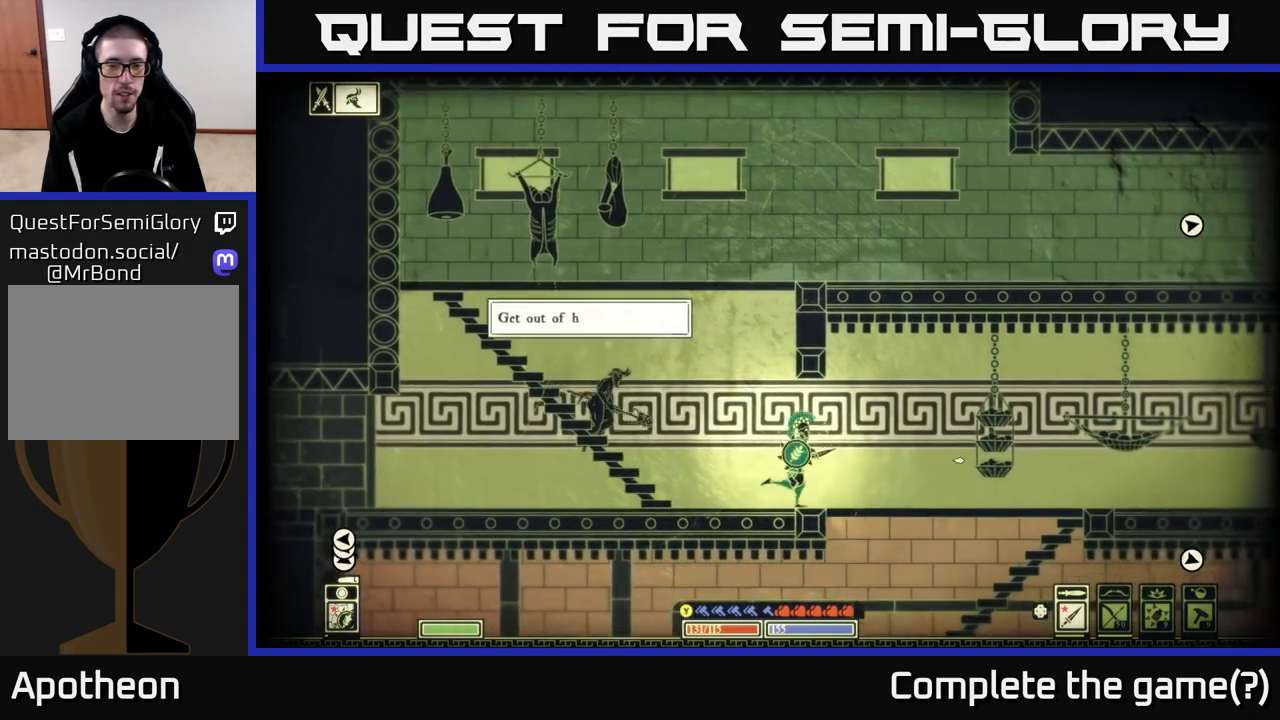
{"buttons": ["A"], "left_stick": "down", "right_stick": "center", "events": [[217, "right_stick", "right"], [333, "right_stick", "center"], [383, "left_stick", "down"], [467, "A", "down"]]}
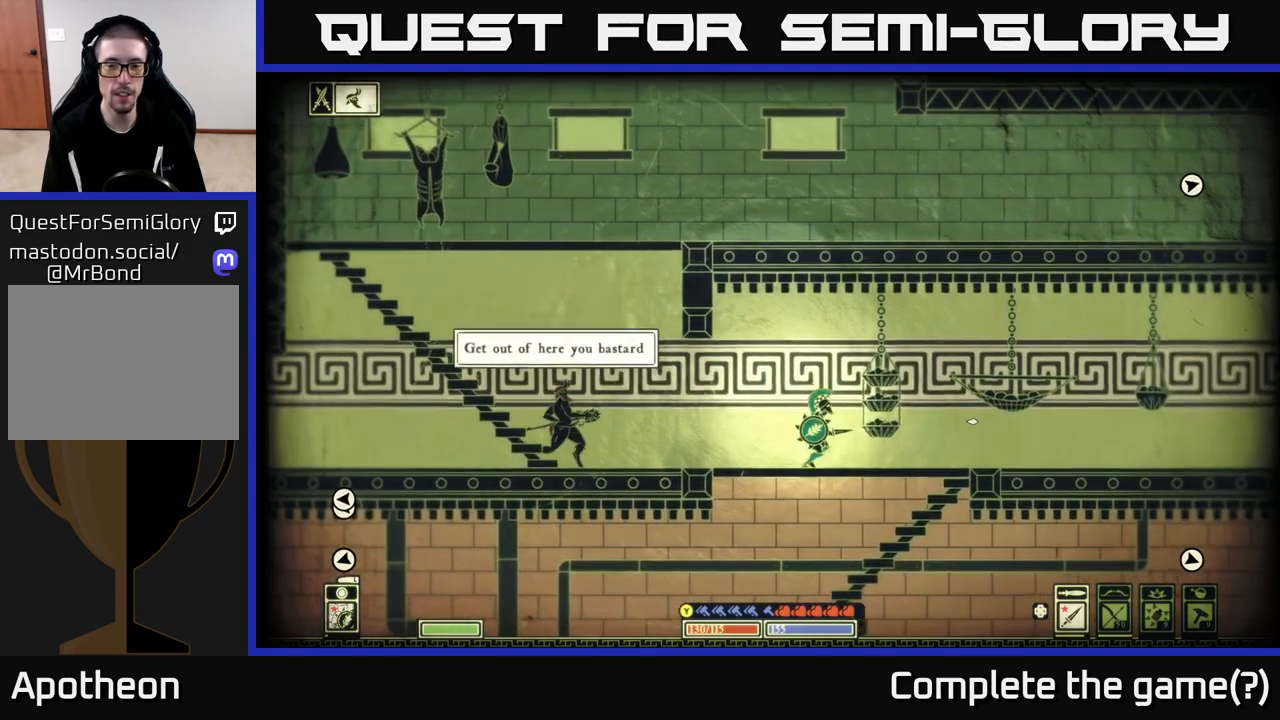
{"buttons": [], "left_stick": "right", "right_stick": "center", "events": [[50, "A", "up"], [83, "left_stick", "left"], [217, "left_stick", "right"]]}
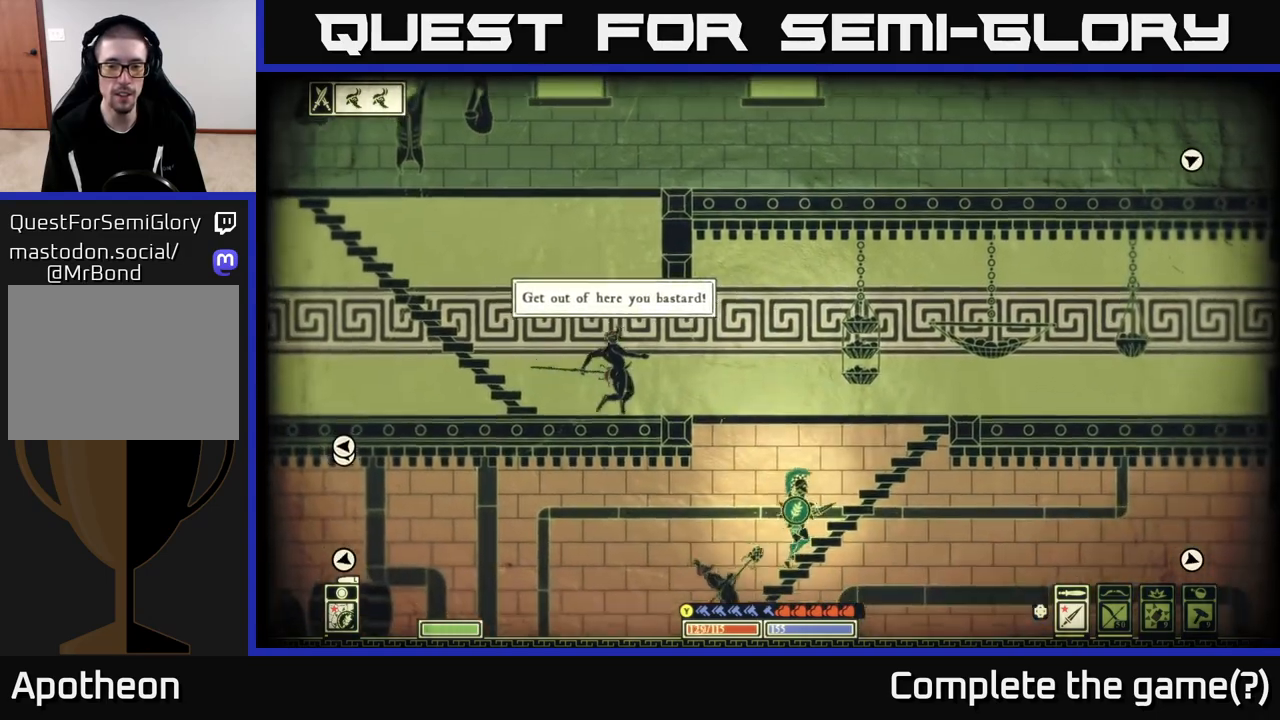
{"buttons": [], "left_stick": "left", "right_stick": "center", "events": [[33, "left_stick", "down"], [100, "left_stick", "down-left"], [167, "A", "down"], [267, "A", "up"], [317, "left_stick", "left"]]}
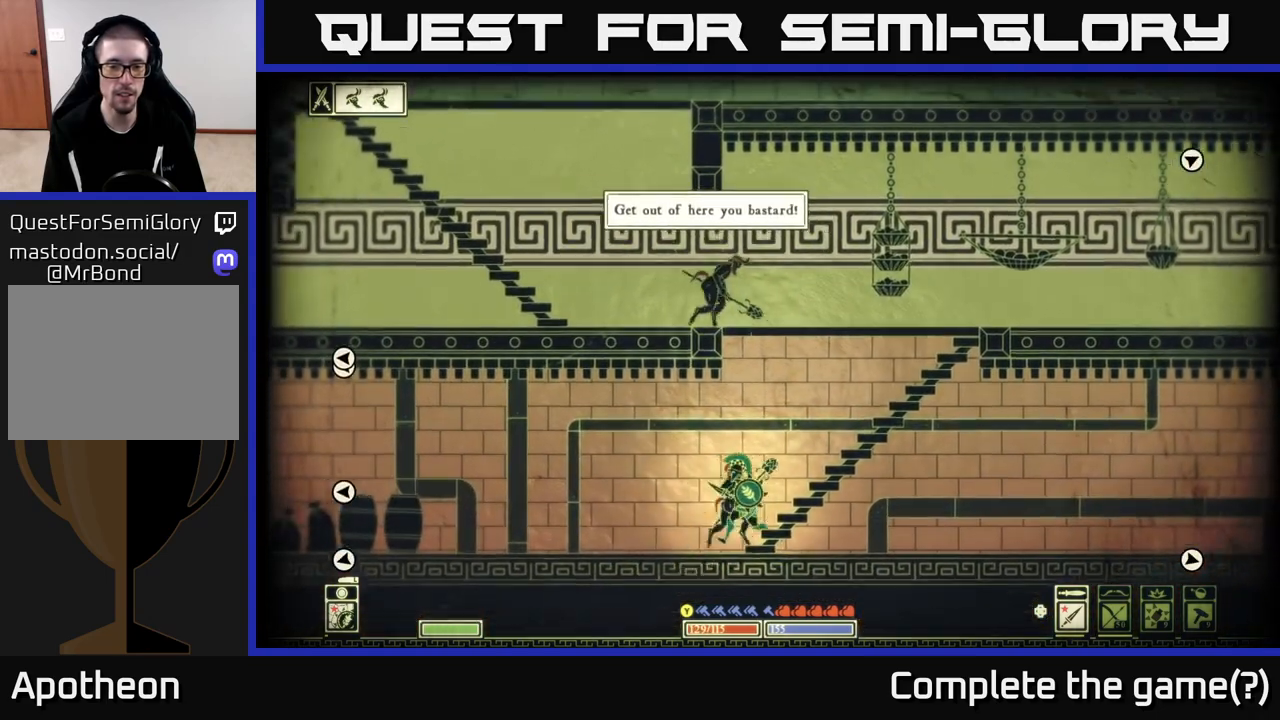
{"buttons": [], "left_stick": "left", "right_stick": "right", "events": [[50, "right_stick", "left"], [200, "right_stick", "right"]]}
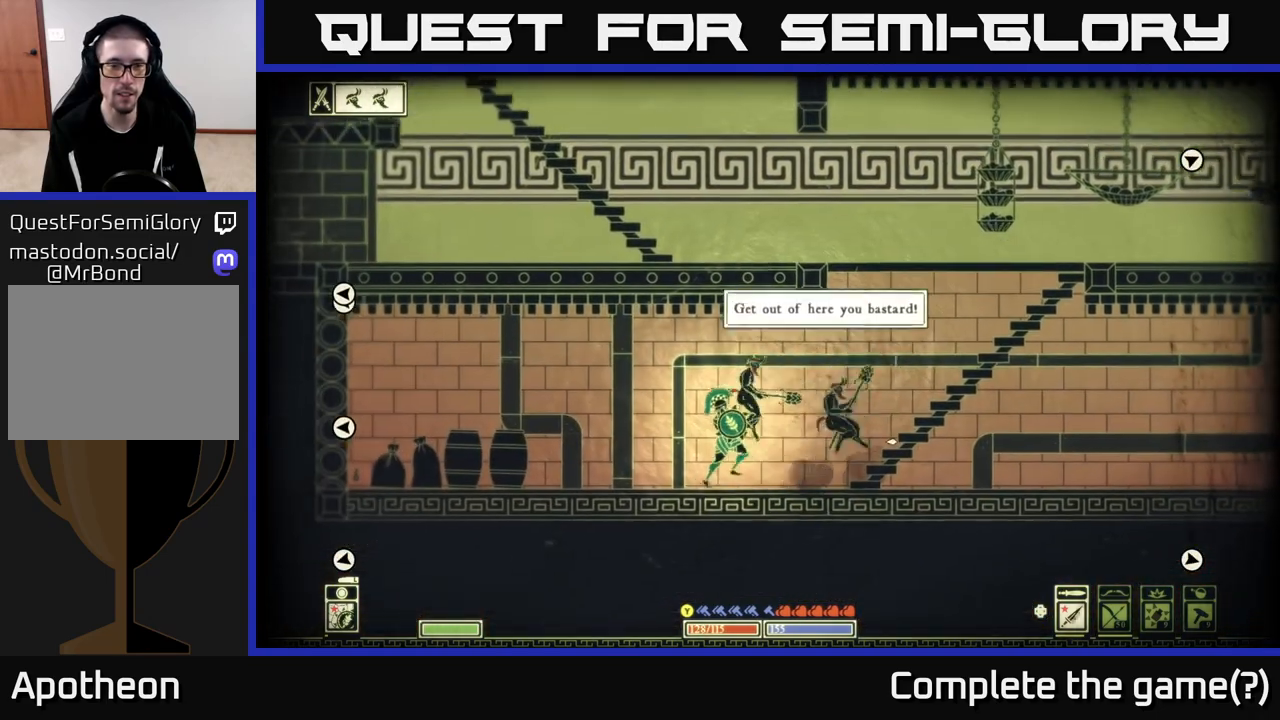
{"buttons": ["B"], "left_stick": "left", "right_stick": "center", "events": [[300, "right_stick", "center"], [383, "B", "down"]]}
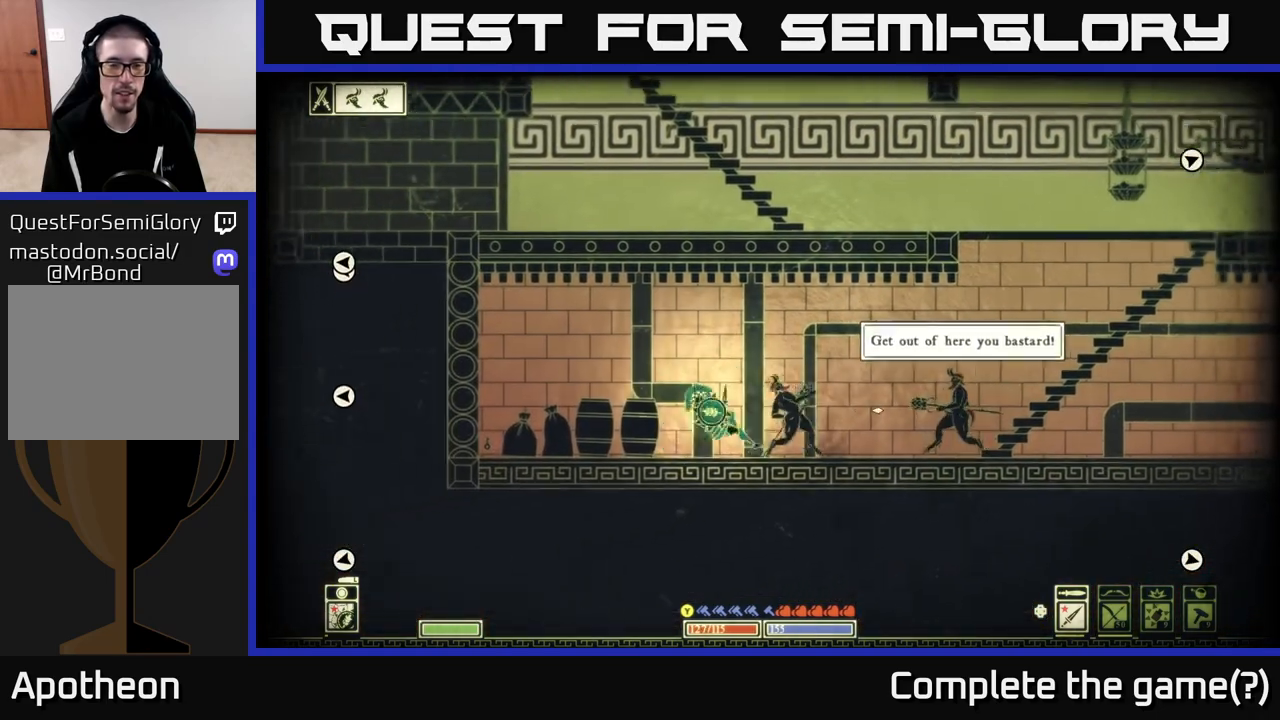
{"buttons": [], "left_stick": "center", "right_stick": "right", "events": [[17, "B", "up"], [300, "left_stick", "up-left"], [433, "left_stick", "center"], [467, "right_stick", "right"]]}
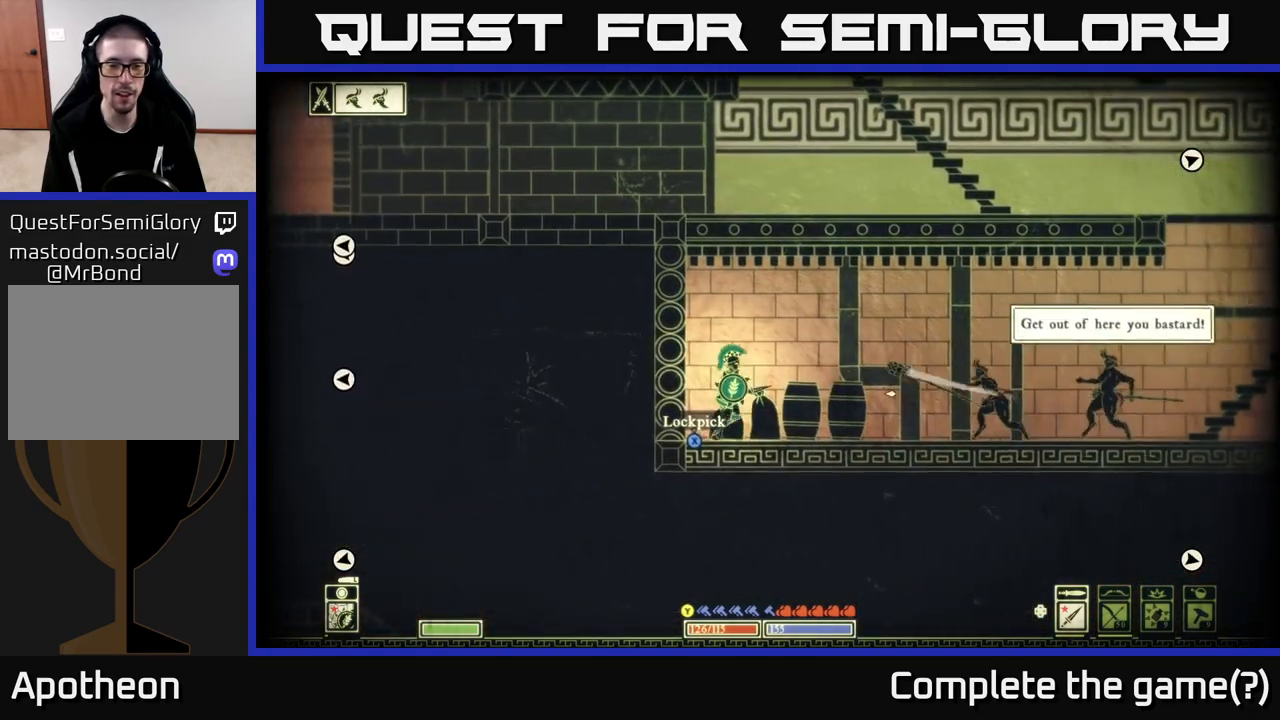
{"buttons": [], "left_stick": "right", "right_stick": "right", "events": [[150, "left_stick", "right"]]}
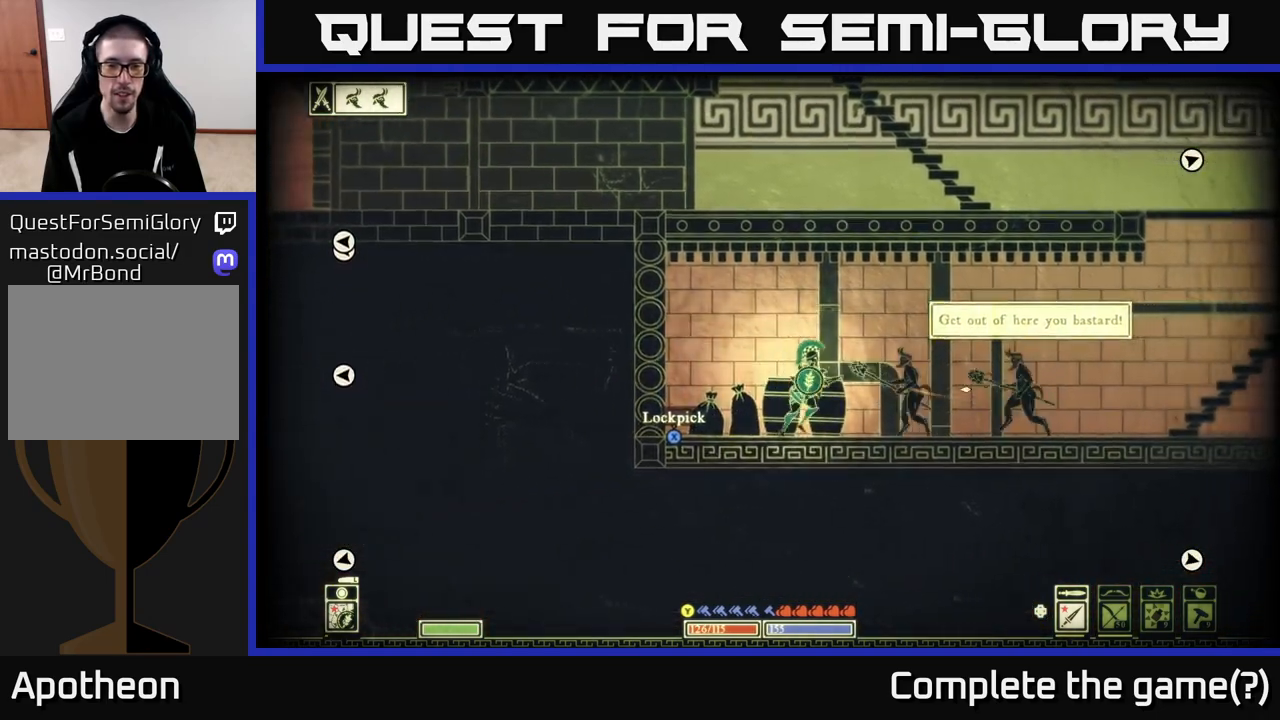
{"buttons": [], "left_stick": "right", "right_stick": "right", "events": [[150, "R2", "down"], [217, "R2", "up"]]}
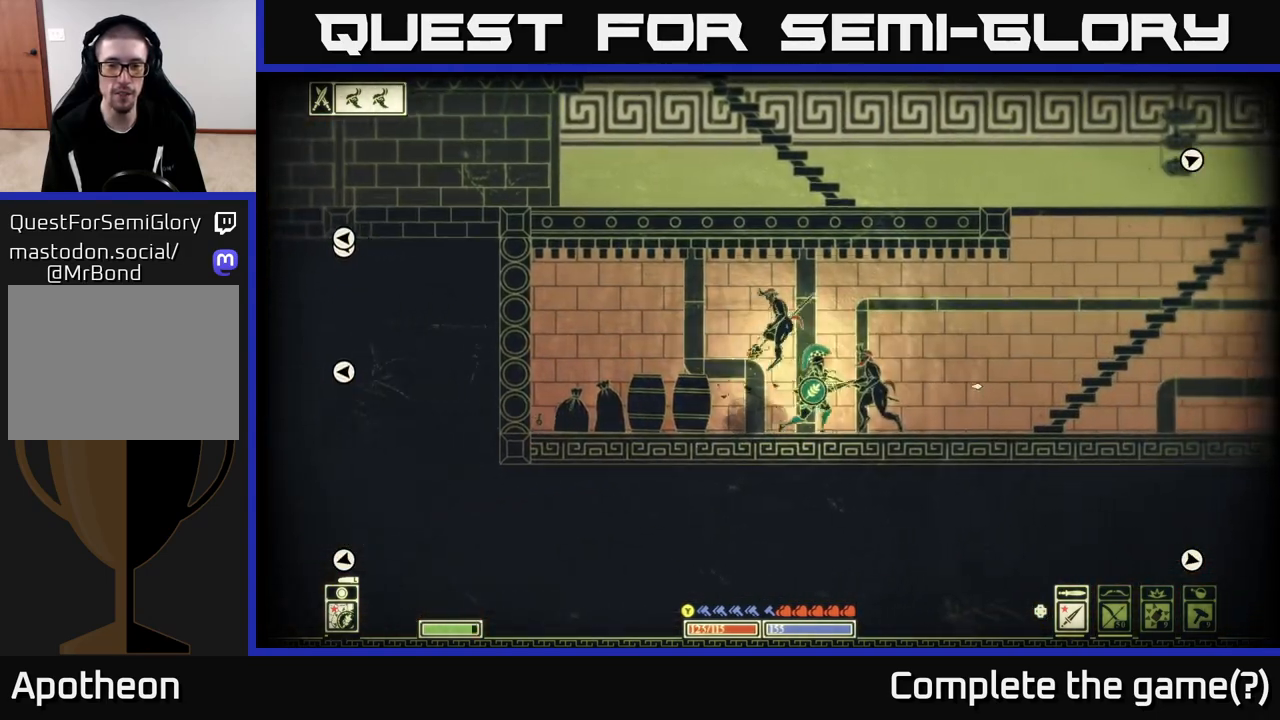
{"buttons": [], "left_stick": "right", "right_stick": "center", "events": [[117, "right_stick", "center"], [167, "A", "down"], [233, "A", "up"], [417, "B", "down"], [500, "B", "up"]]}